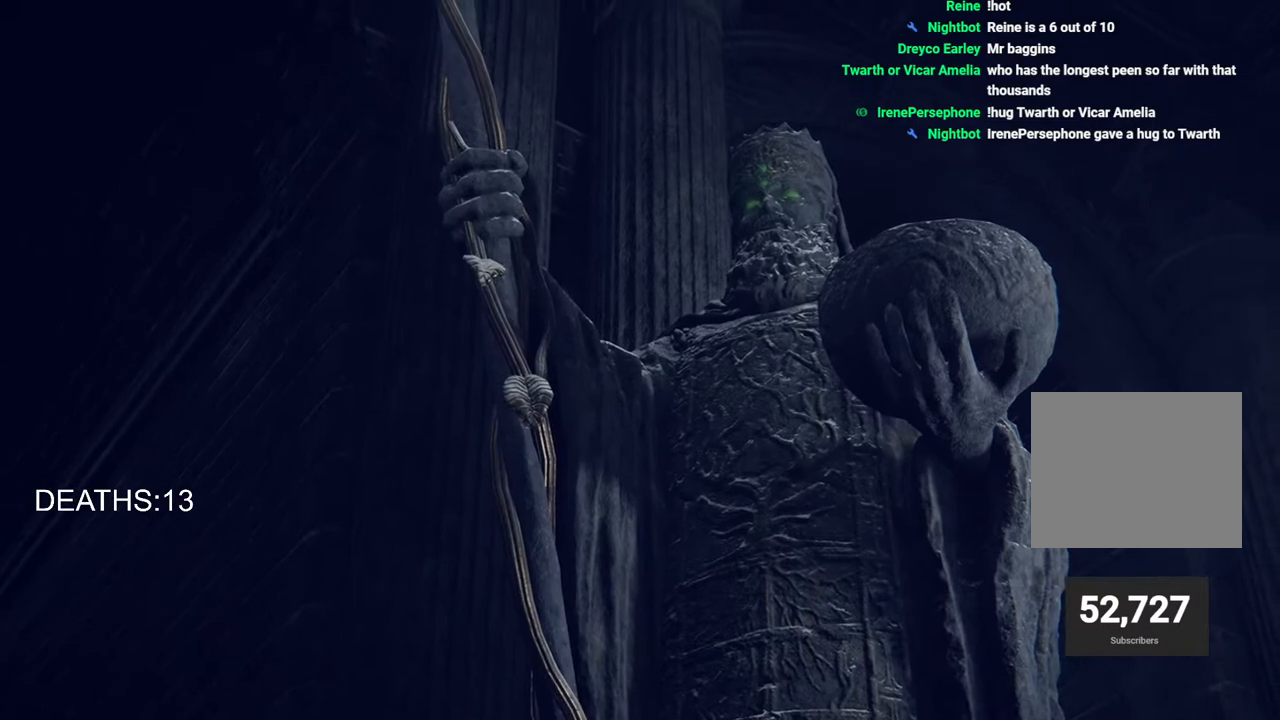
Gameplay with a controller (PlayStation layout); each line is a JSON object with the inputs held at the frame after it. "events" lists button and stick changes between this image and that frame as [ms after this image, input, new state], when the widget could be followed in between.
{"buttons": [], "left_stick": "center", "right_stick": "center", "events": [[100, "START", "down"], [400, "START", "up"]]}
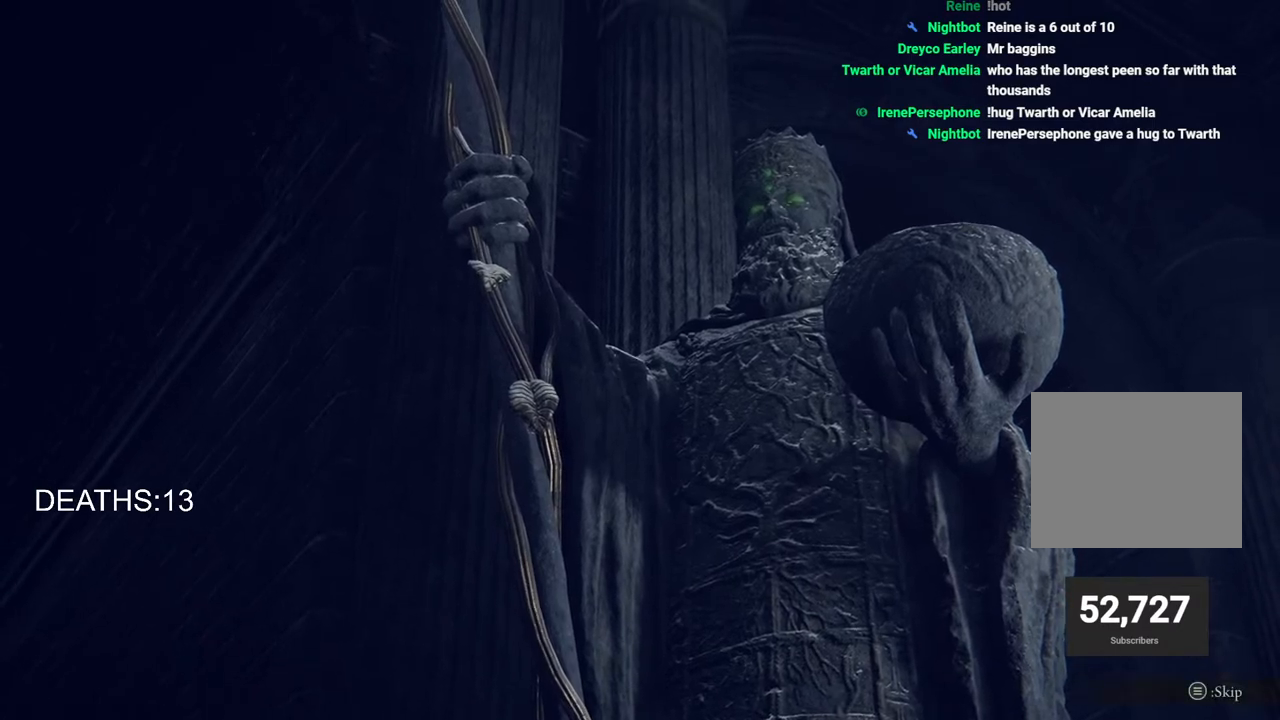
{"buttons": [], "left_stick": "center", "right_stick": "center", "events": [[183, "START", "down"], [367, "START", "up"]]}
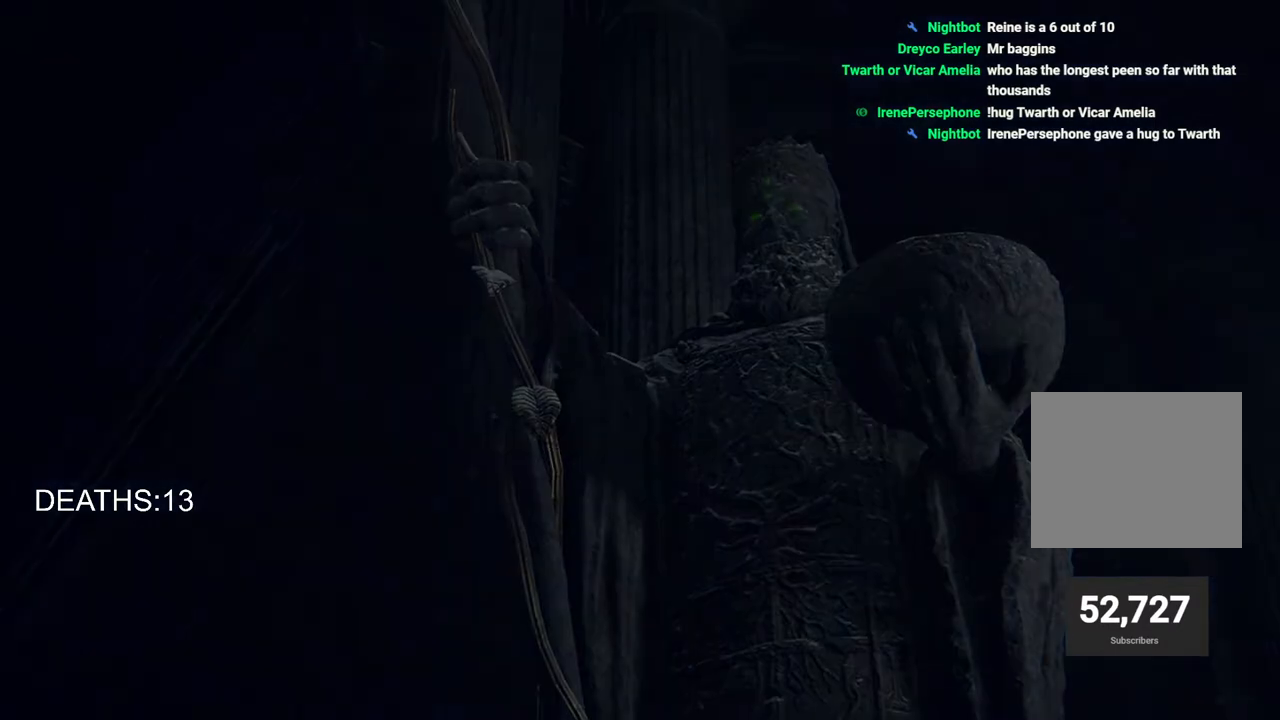
{"buttons": [], "left_stick": "up", "right_stick": "center", "events": [[450, "left_stick", "up"]]}
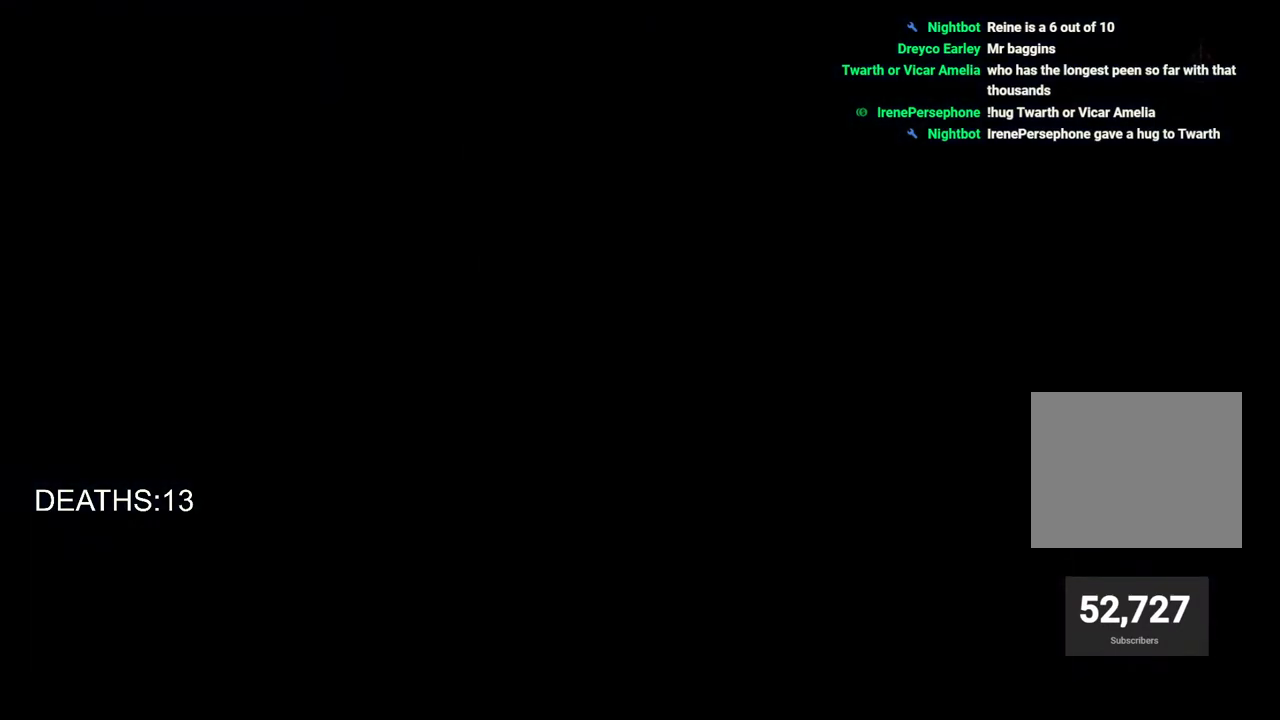
{"buttons": [], "left_stick": "center", "right_stick": "center", "events": [[183, "left_stick", "center"]]}
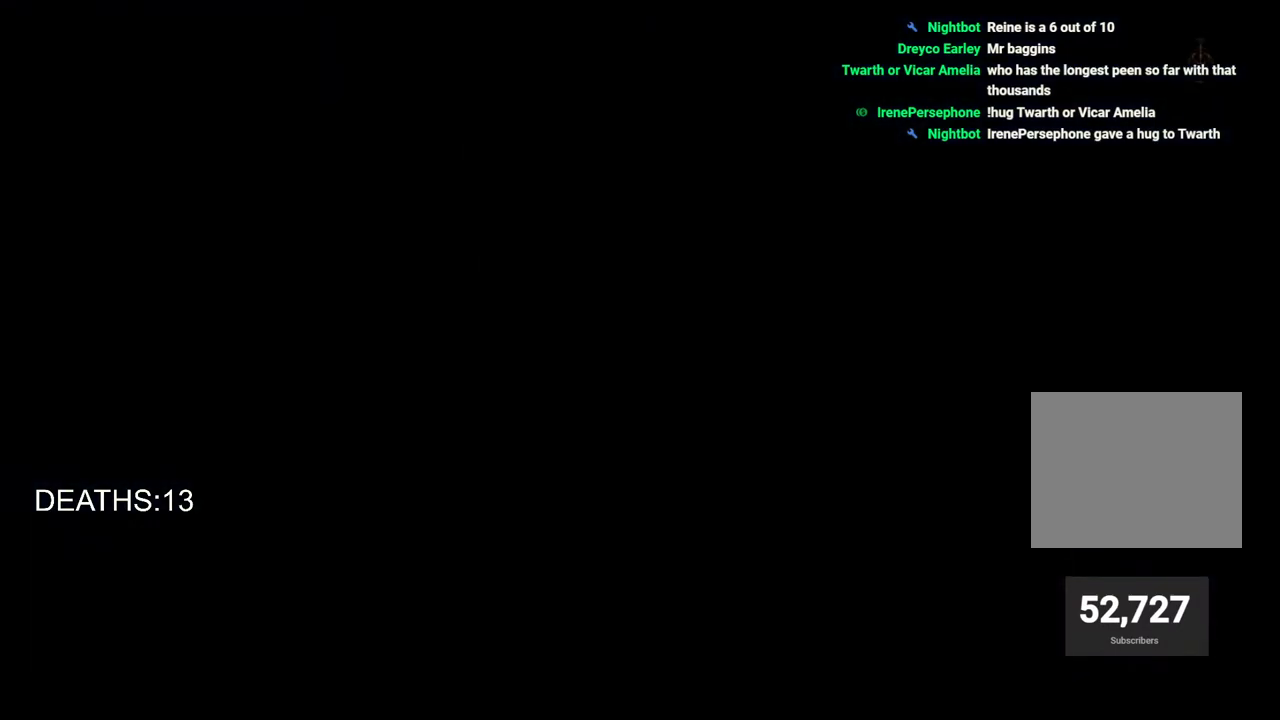
{"buttons": [], "left_stick": "center", "right_stick": "center", "events": []}
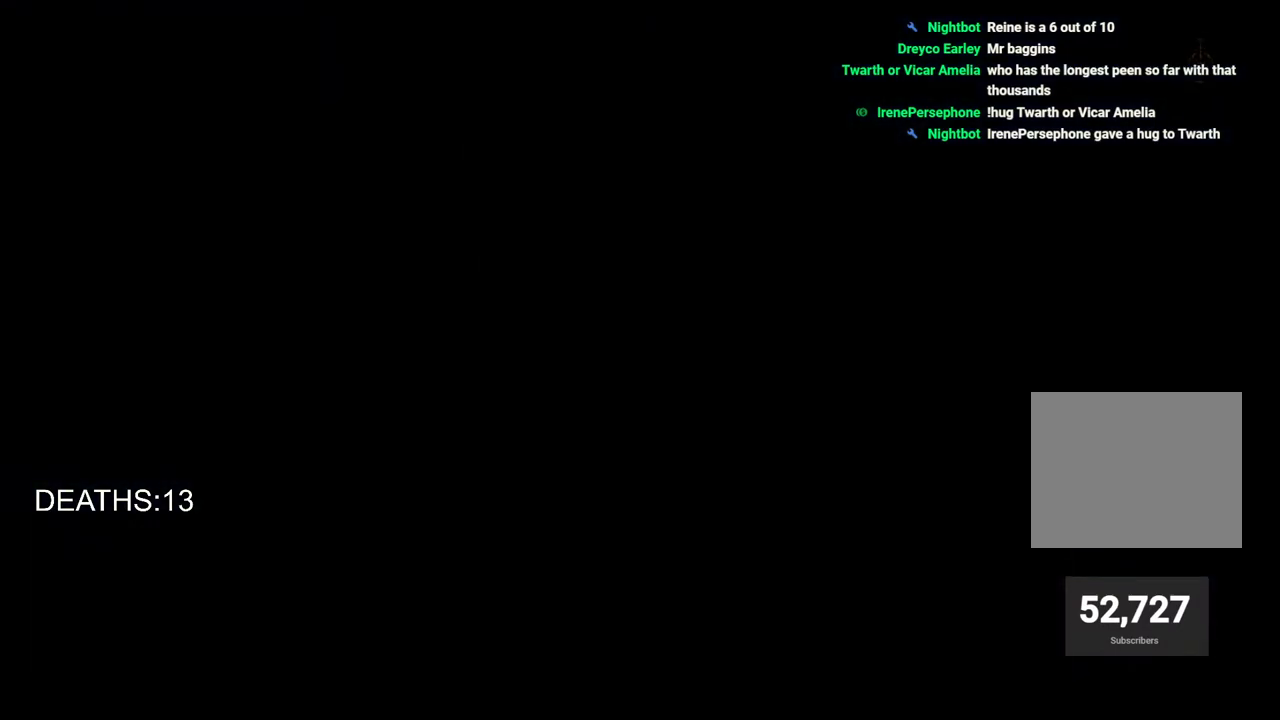
{"buttons": [], "left_stick": "center", "right_stick": "center", "events": []}
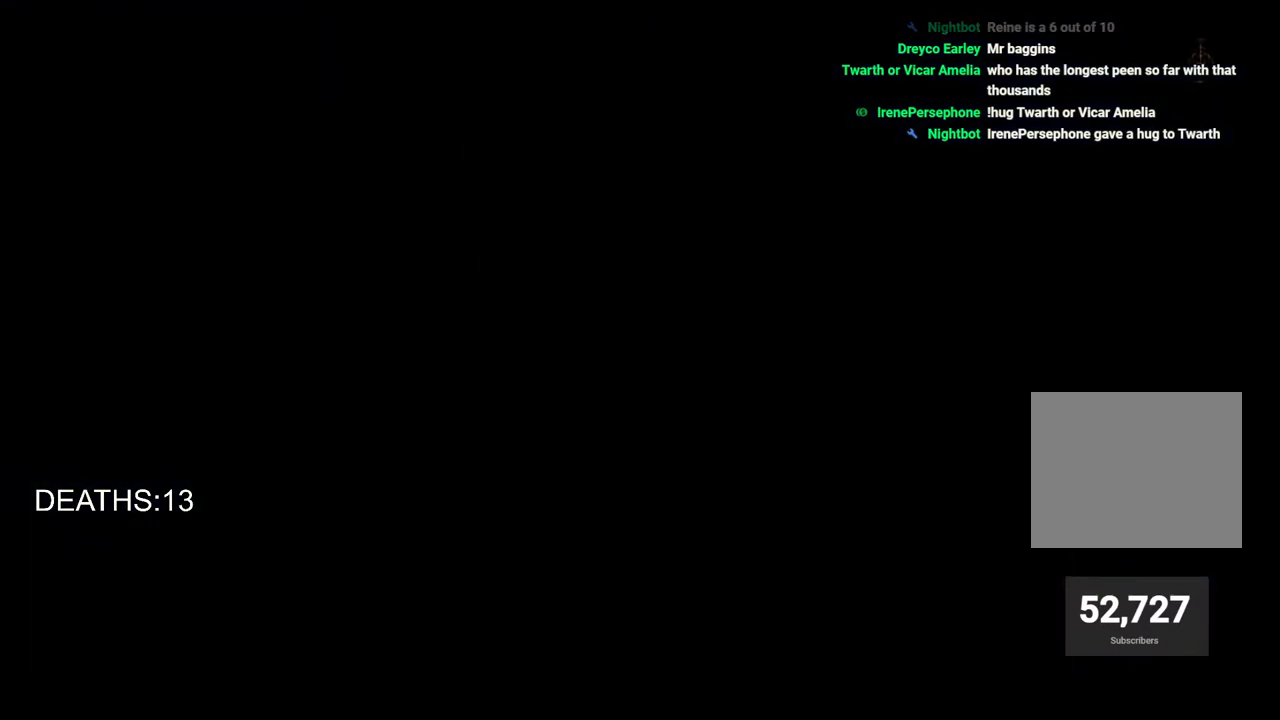
{"buttons": [], "left_stick": "center", "right_stick": "center", "events": []}
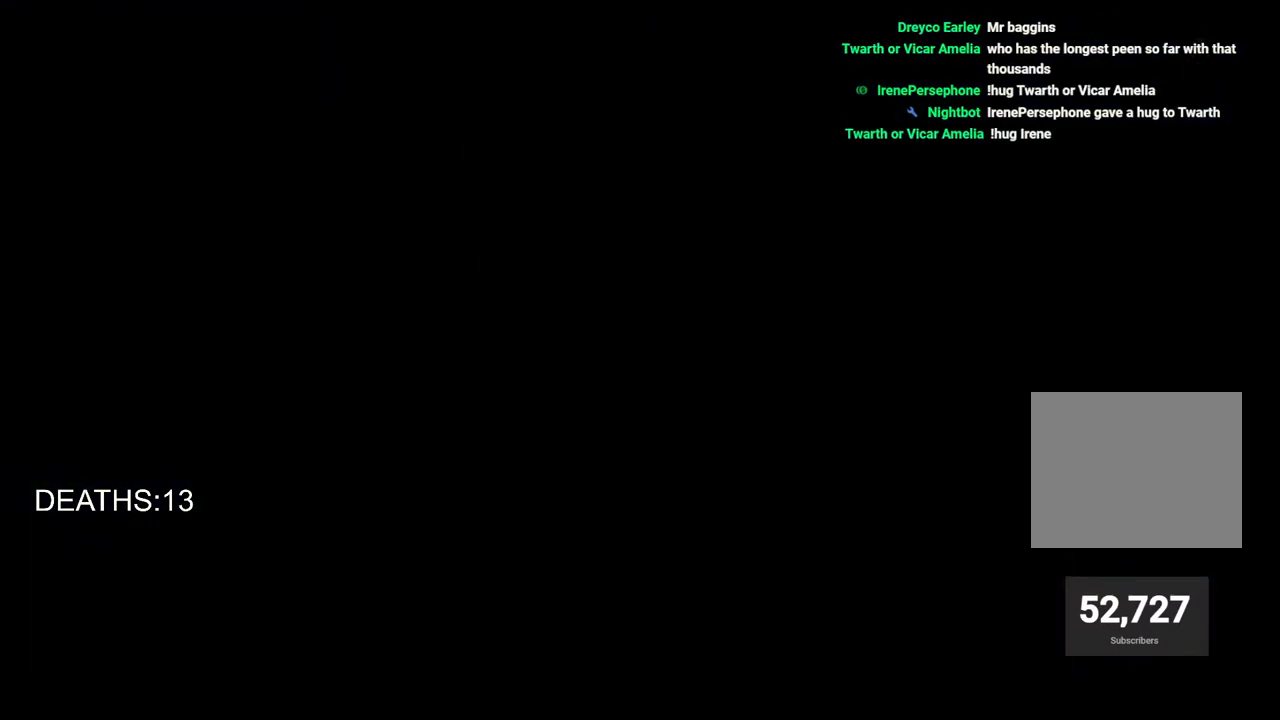
{"buttons": [], "left_stick": "center", "right_stick": "center", "events": []}
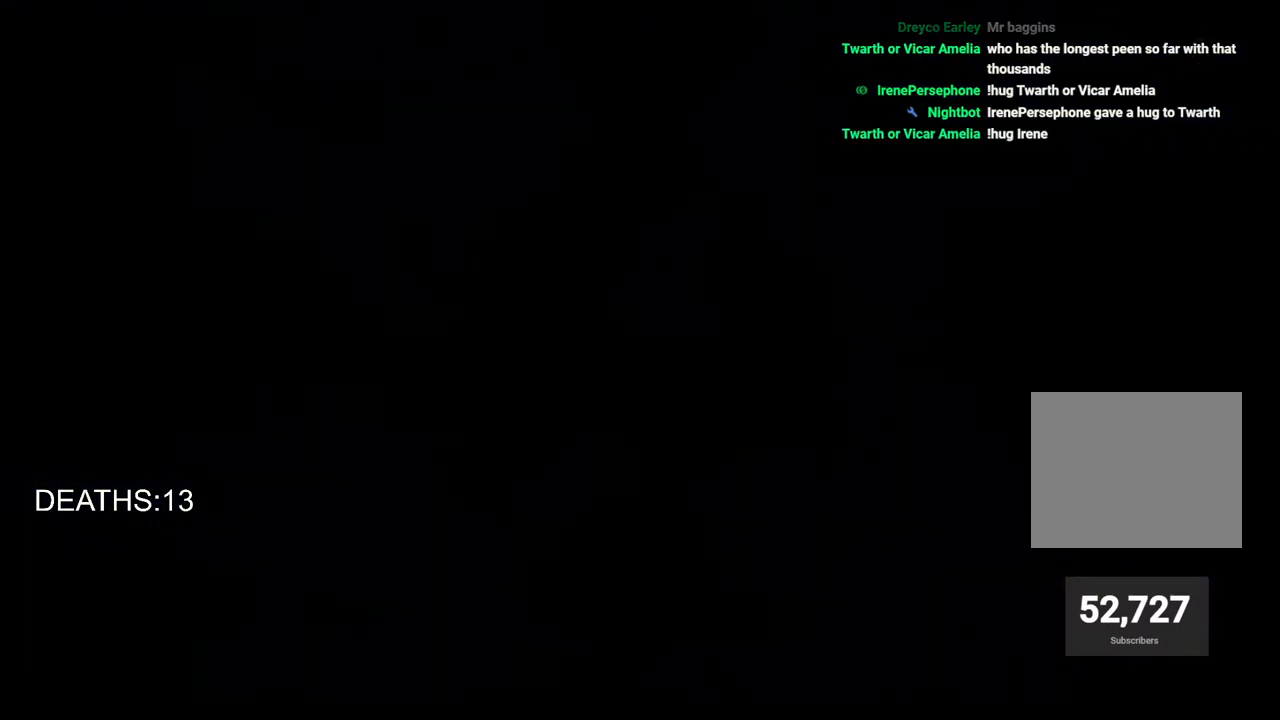
{"buttons": ["START"], "left_stick": "center", "right_stick": "center", "events": [[500, "START", "down"]]}
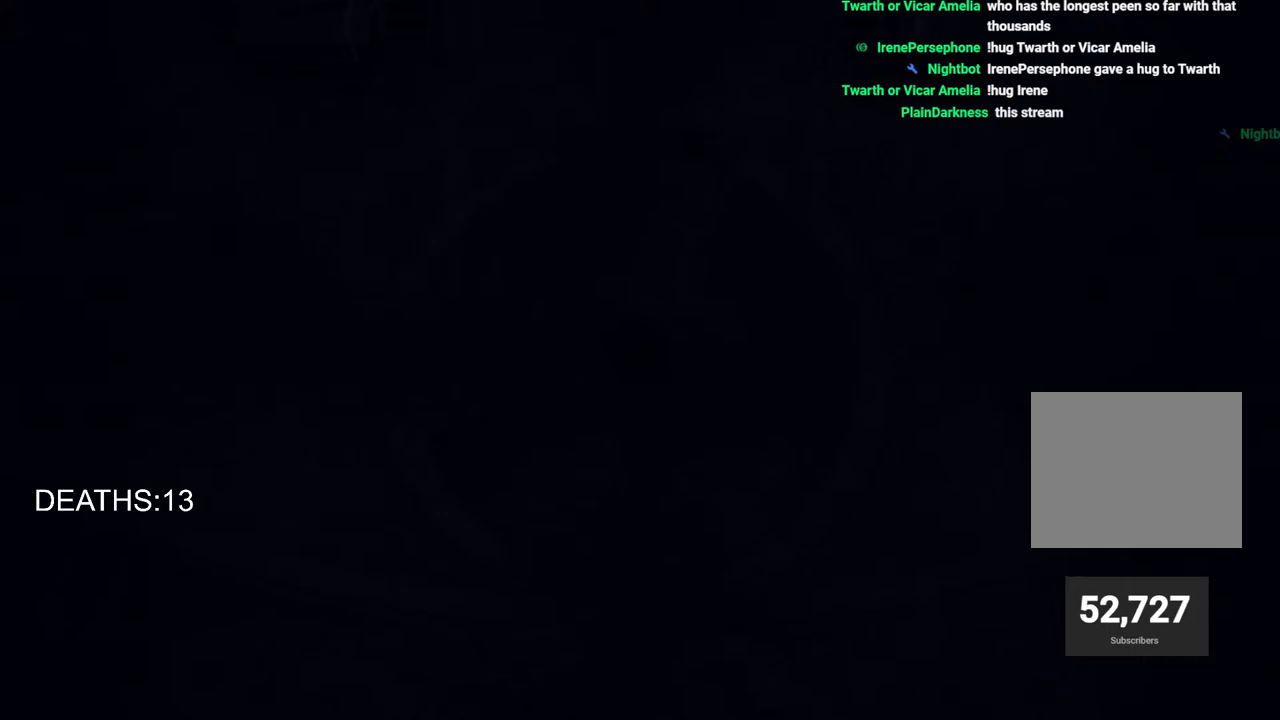
{"buttons": [], "left_stick": "center", "right_stick": "center", "events": [[100, "START", "up"], [233, "START", "down"], [333, "START", "up"]]}
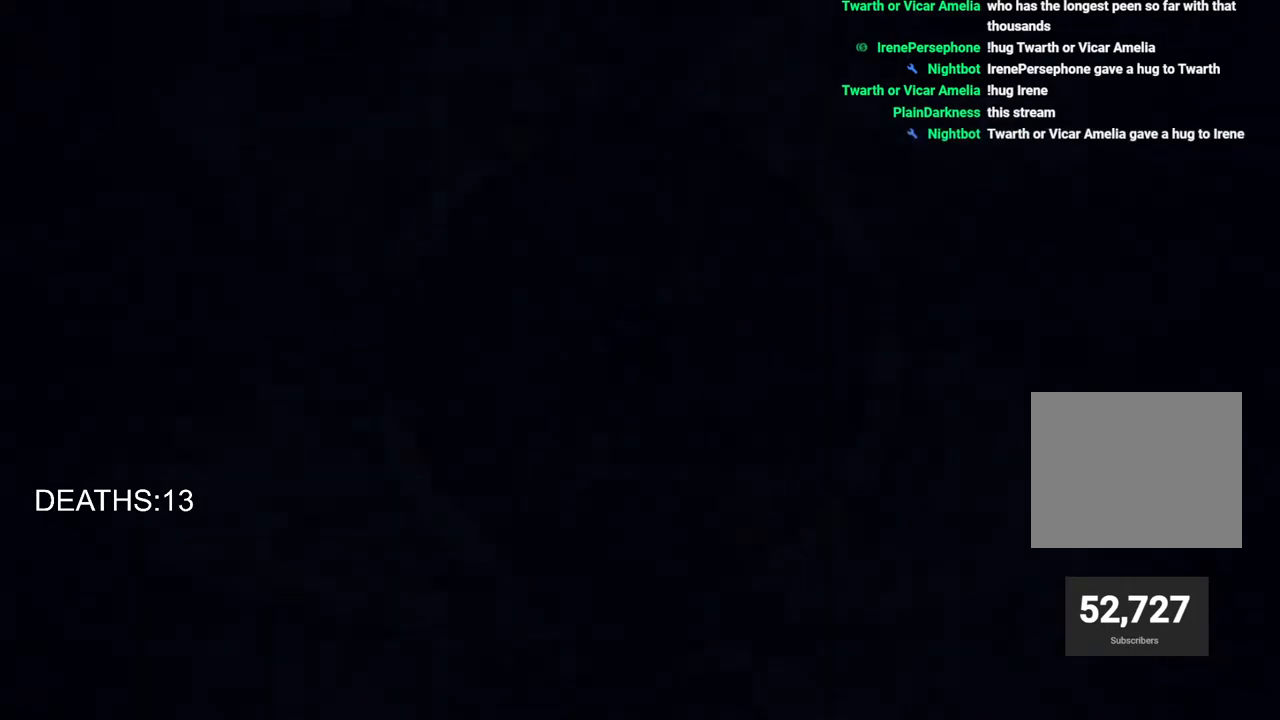
{"buttons": [], "left_stick": "center", "right_stick": "center", "events": []}
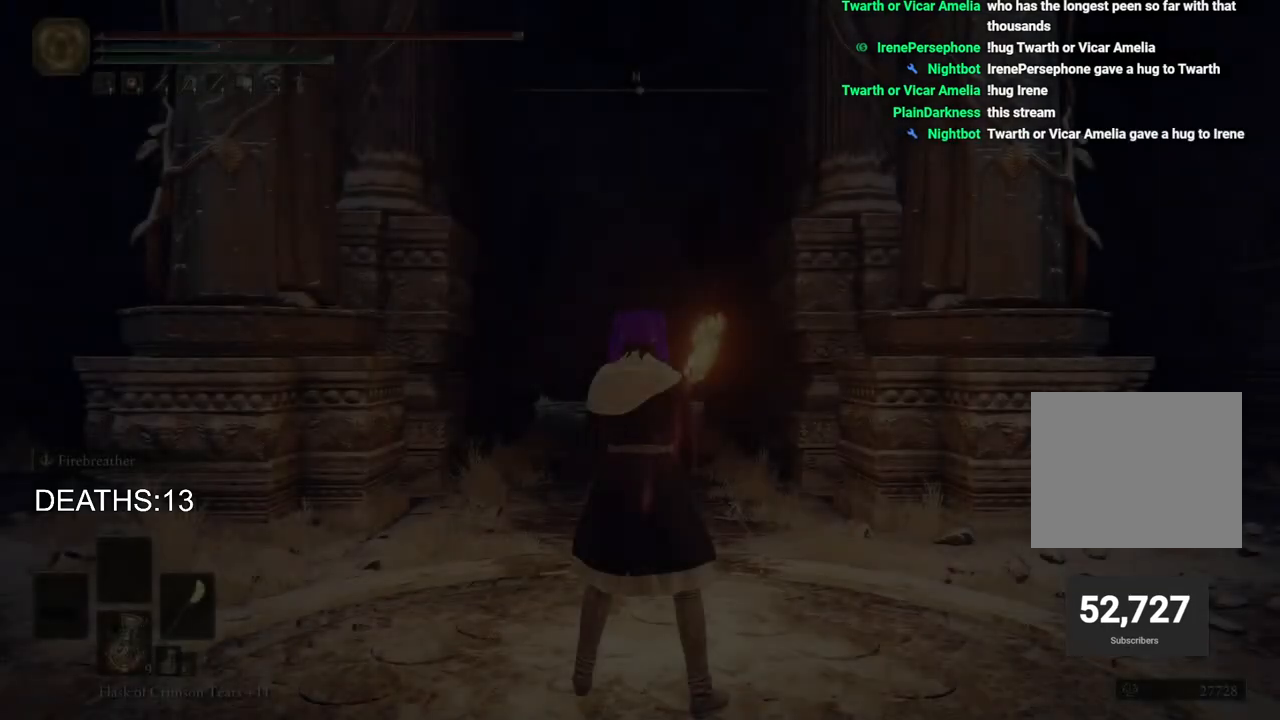
{"buttons": [], "left_stick": "center", "right_stick": "center", "events": []}
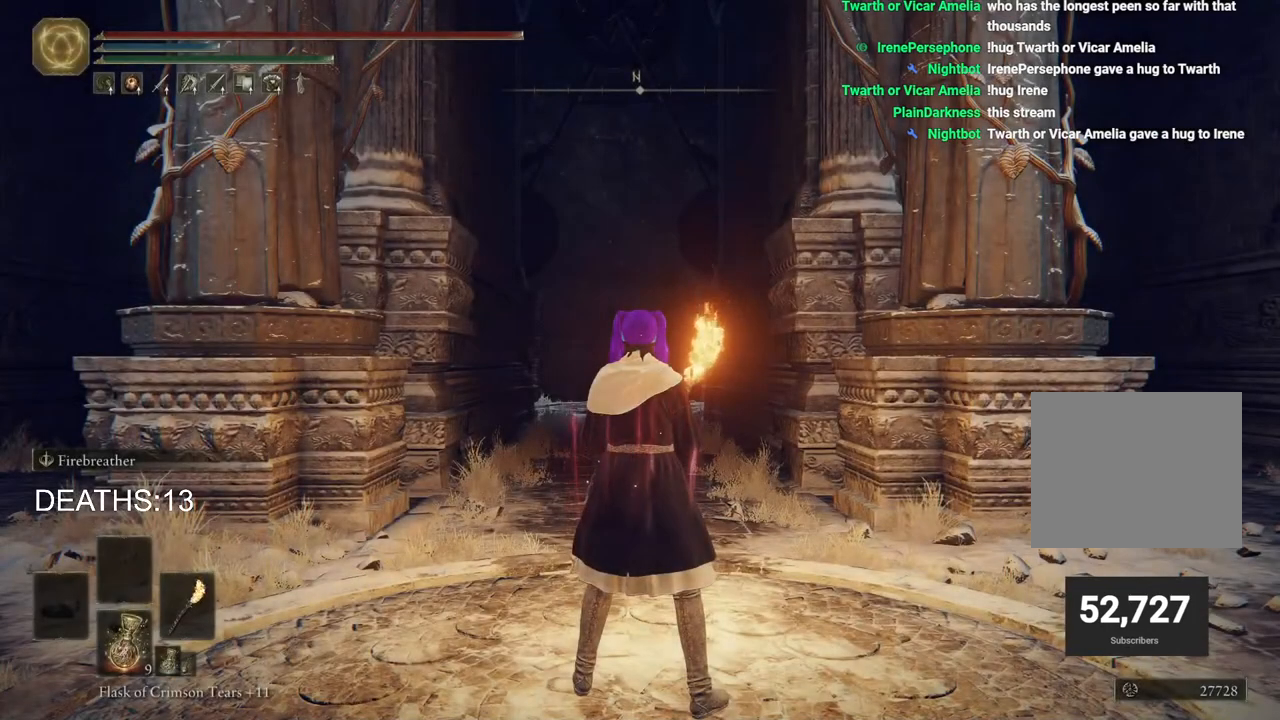
{"buttons": [], "left_stick": "up", "right_stick": "center", "events": [[33, "left_stick", "up-left"], [433, "left_stick", "up"]]}
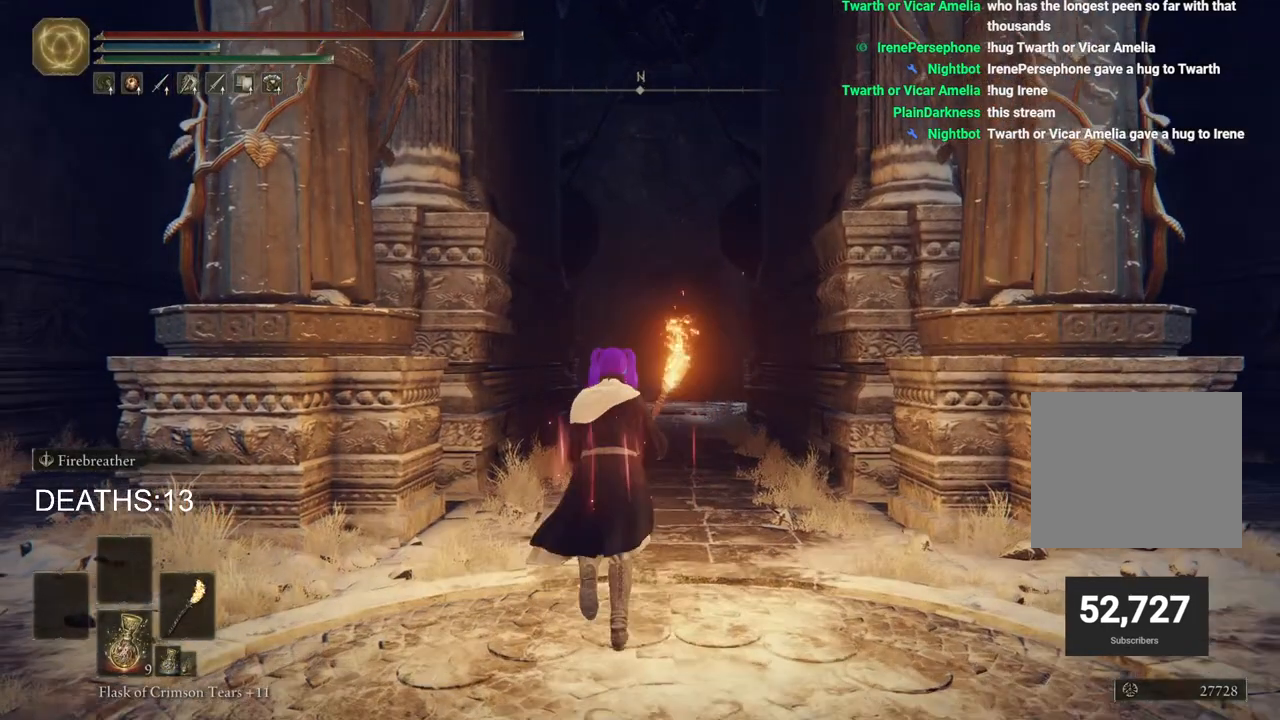
{"buttons": [], "left_stick": "up", "right_stick": "center", "events": [[83, "left_stick", "up-right"], [367, "left_stick", "up"]]}
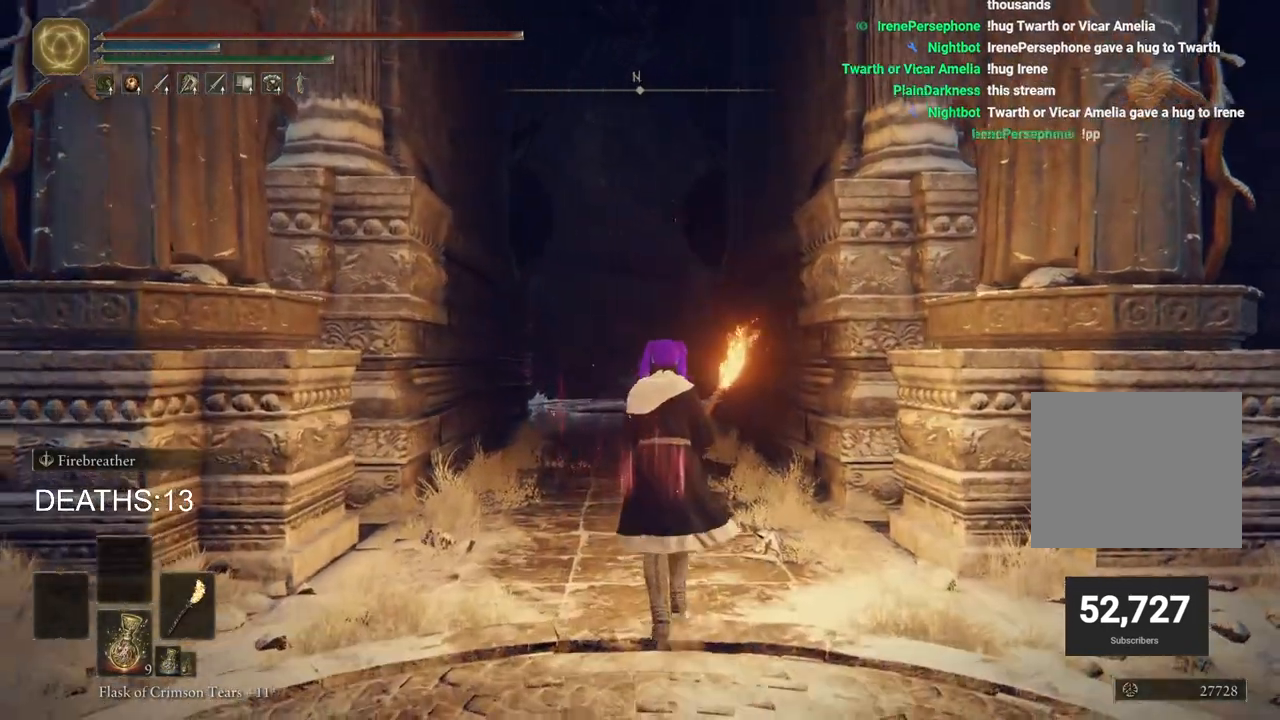
{"buttons": [], "left_stick": "center", "right_stick": "center", "events": [[50, "START", "down"], [217, "left_stick", "center"], [250, "START", "up"]]}
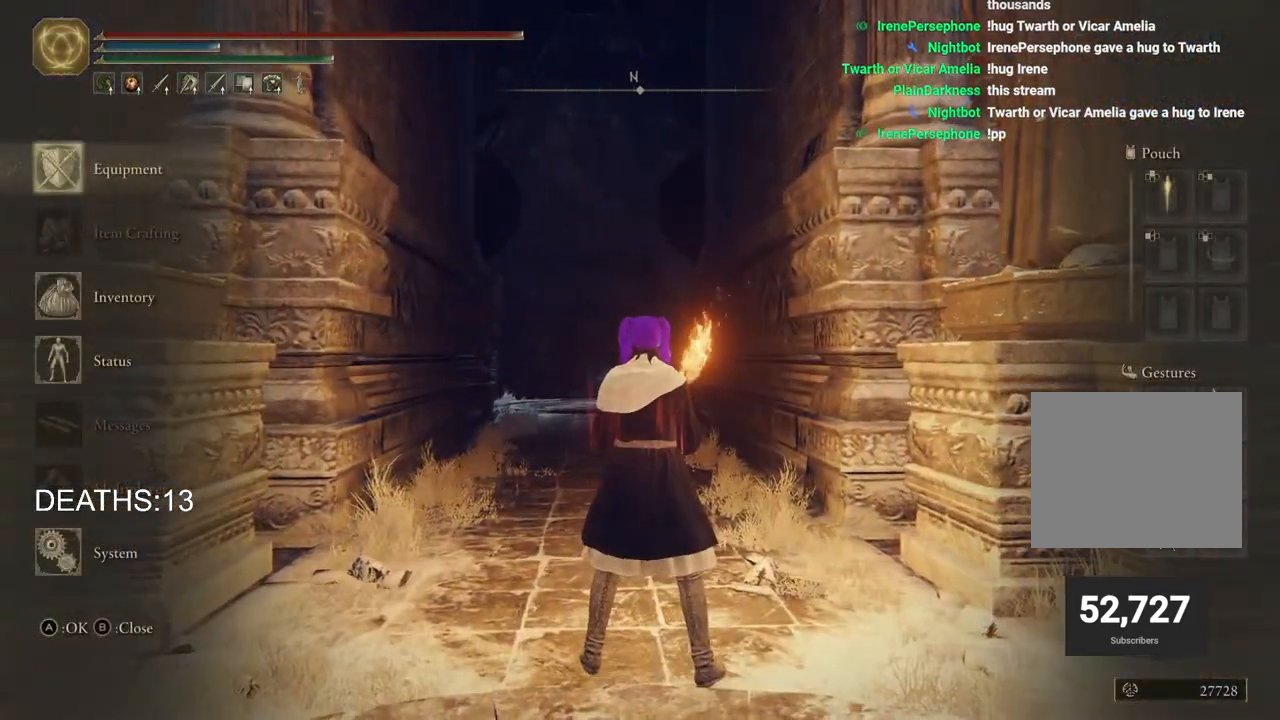
{"buttons": [], "left_stick": "center", "right_stick": "center", "events": []}
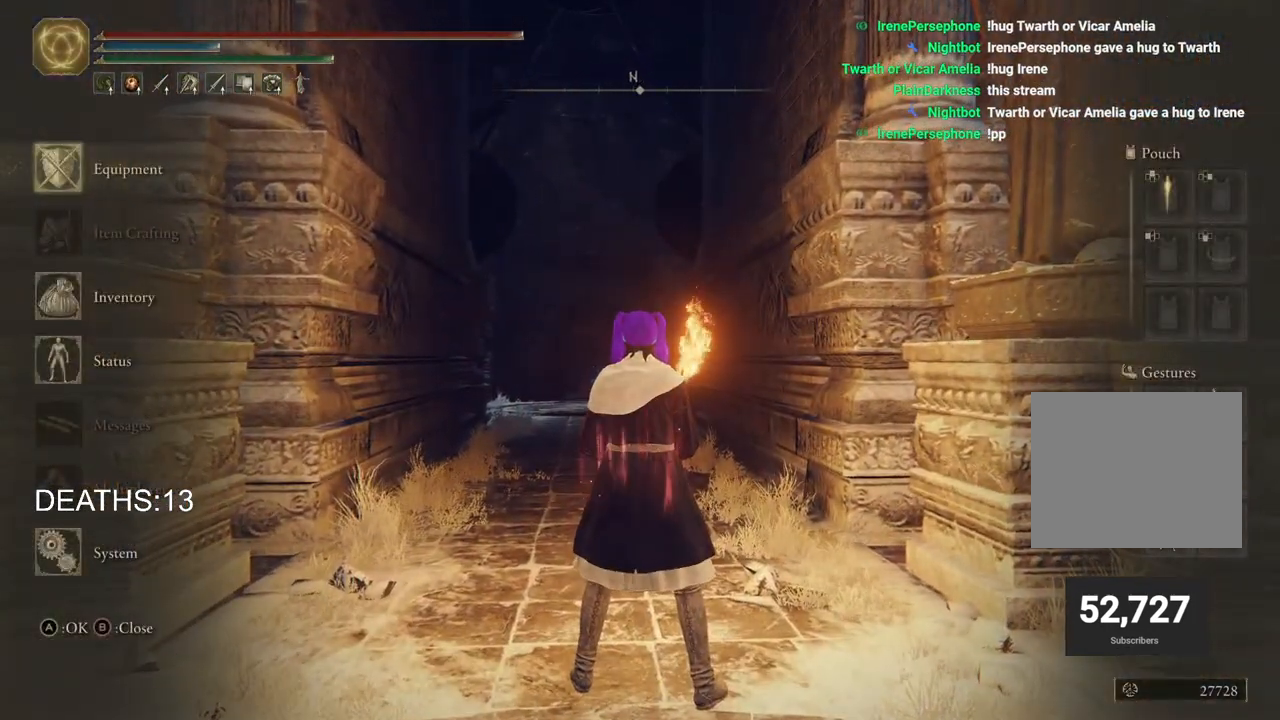
{"buttons": [], "left_stick": "center", "right_stick": "center", "events": []}
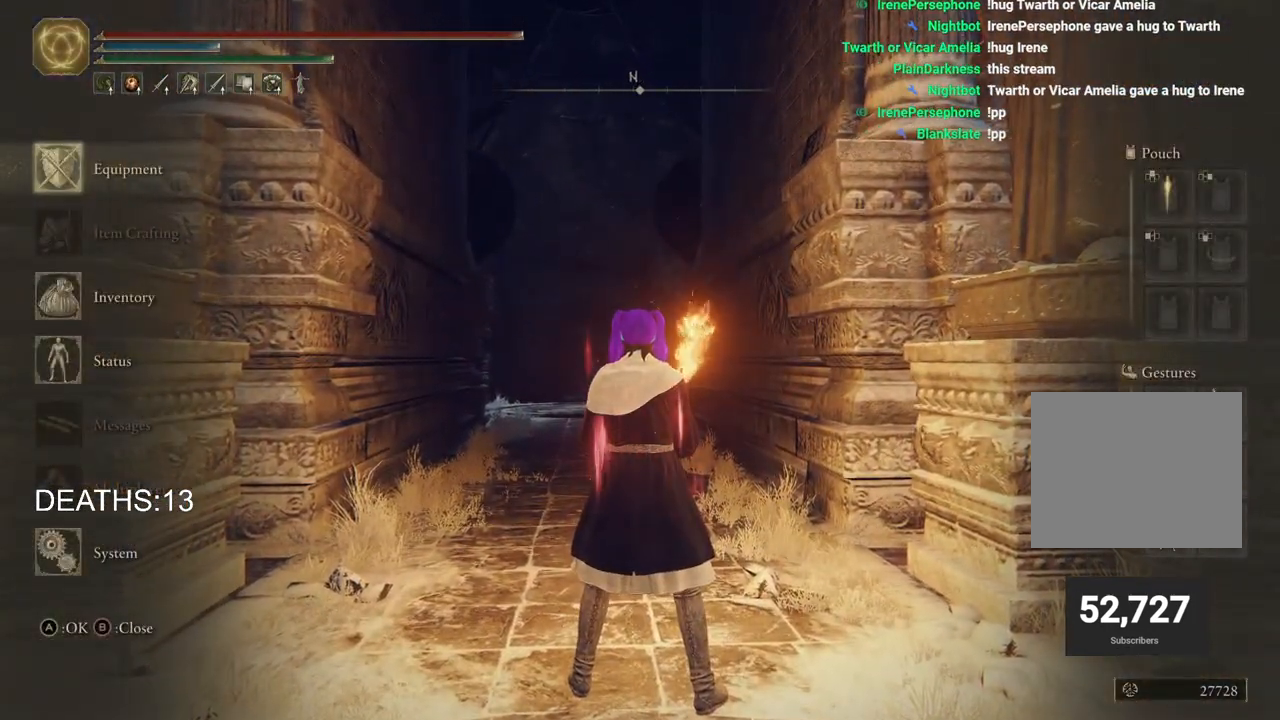
{"buttons": [], "left_stick": "center", "right_stick": "center", "events": []}